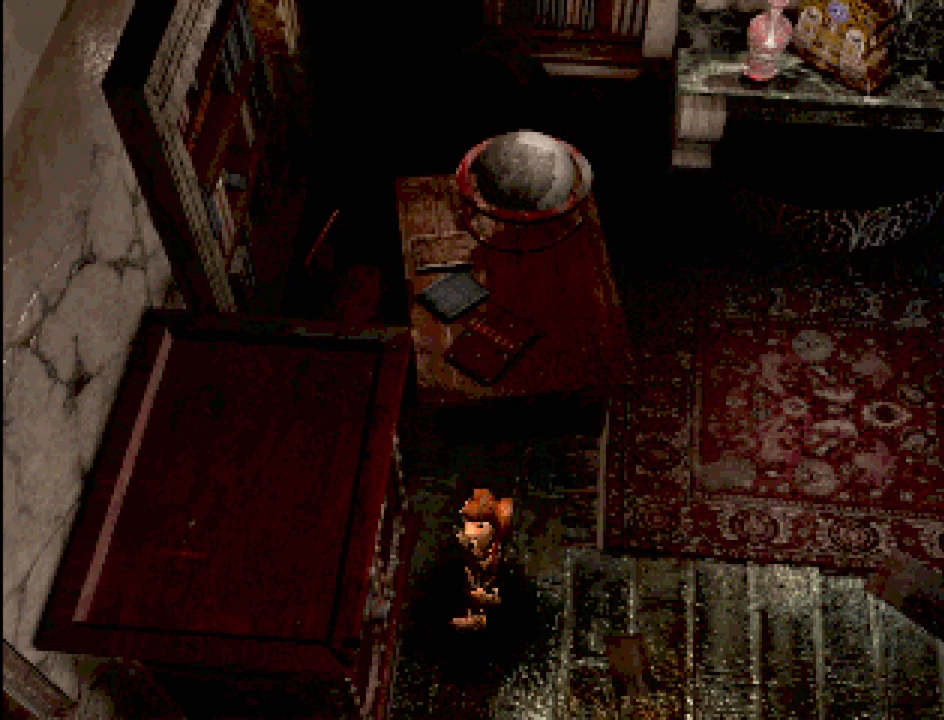
Gameplay with a controller (PlayStation layout); each line is a JSON object with the inputs held at the frame after it. "events" lists button and stick changes between this image and that frame as [ms after this image, input, new state], when the widget could be followed in between. Not read: L3 R3.
{"buttons": ["CIRCLE", "DPAD_DOWN"], "events": [[33, "CROSS", "up"], [117, "CROSS", "down"], [250, "CROSS", "up"], [433, "DPAD_DOWN", "down"], [467, "CIRCLE", "down"]]}
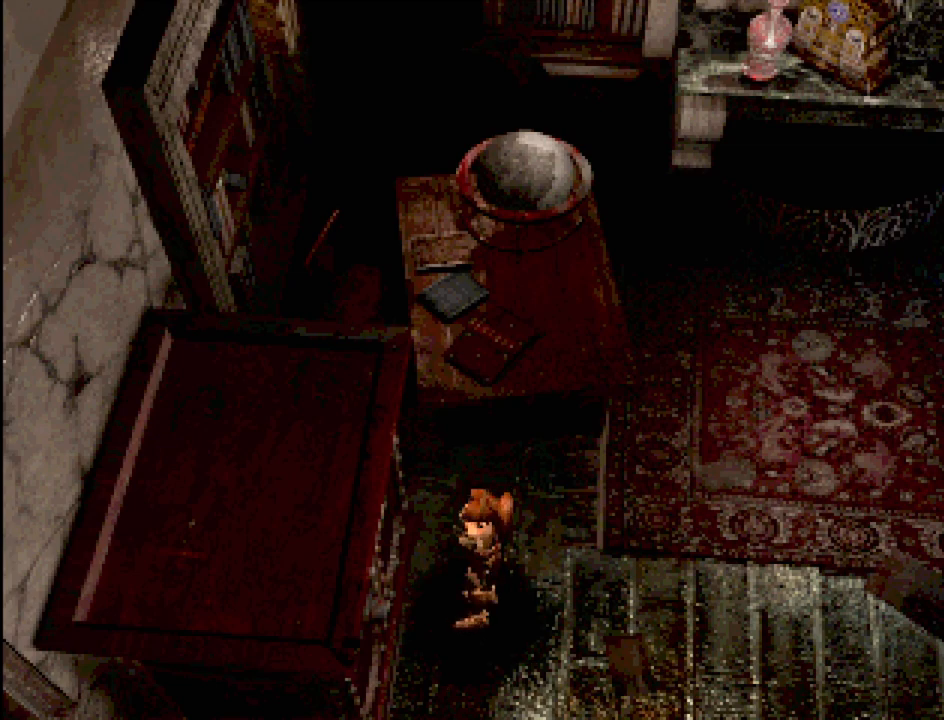
{"buttons": [], "events": [[33, "DPAD_LEFT", "down"], [333, "CROSS", "down"], [450, "DPAD_DOWN", "up"], [467, "CROSS", "up"], [483, "DPAD_LEFT", "up"], [500, "CIRCLE", "up"]]}
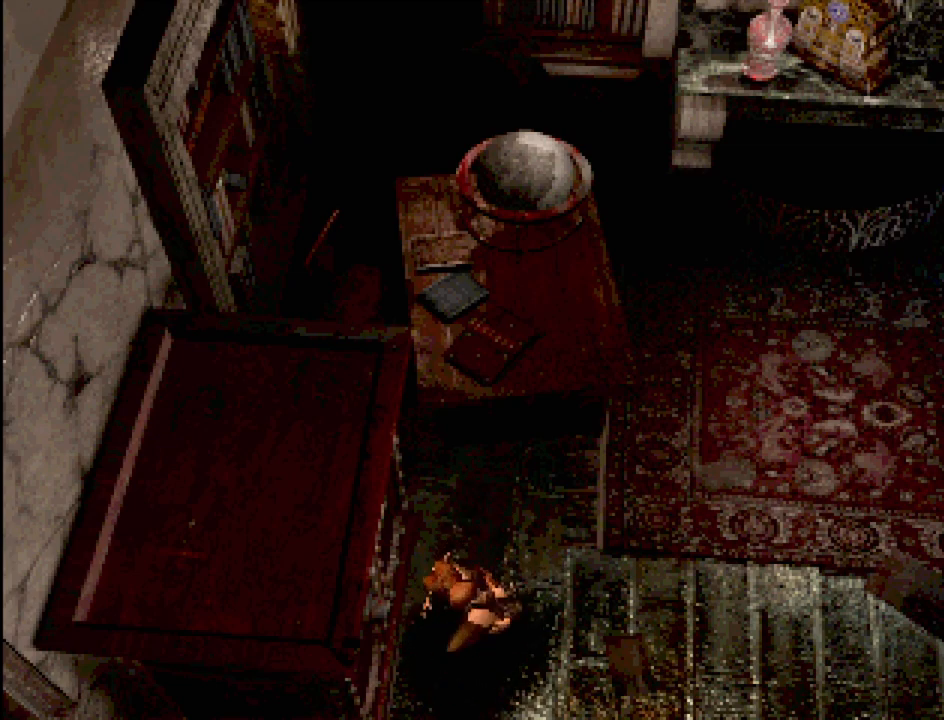
{"buttons": ["CROSS"], "events": [[83, "CROSS", "down"], [217, "CROSS", "up"], [283, "CROSS", "down"], [400, "CROSS", "up"], [483, "CROSS", "down"]]}
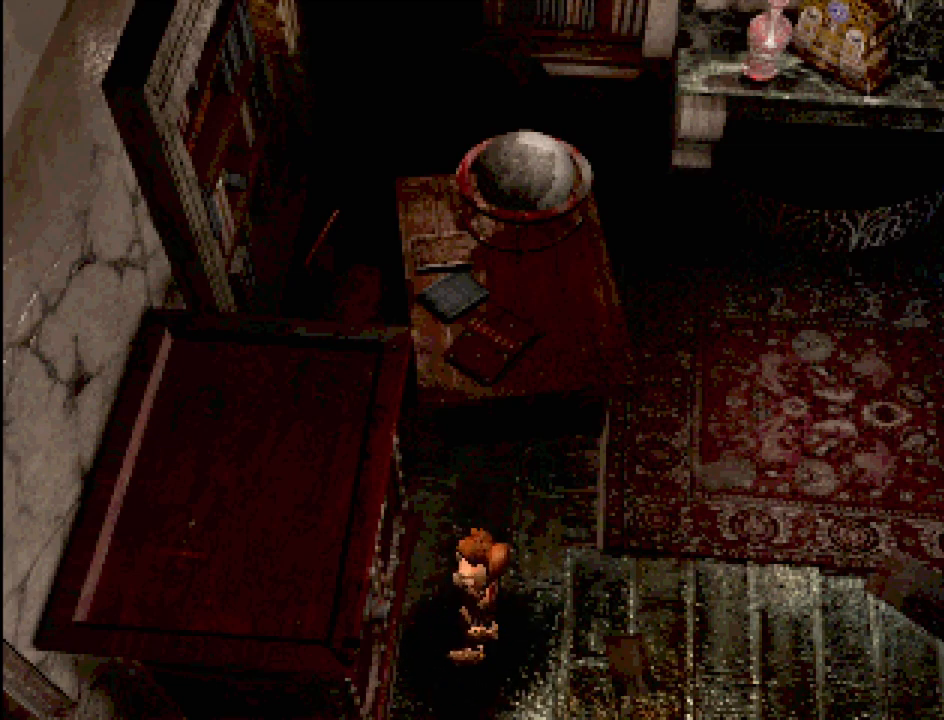
{"buttons": ["CROSS"], "events": [[83, "CROSS", "up"], [150, "CROSS", "down"], [217, "CROSS", "up"], [317, "CROSS", "down"], [400, "CROSS", "up"], [450, "CROSS", "down"]]}
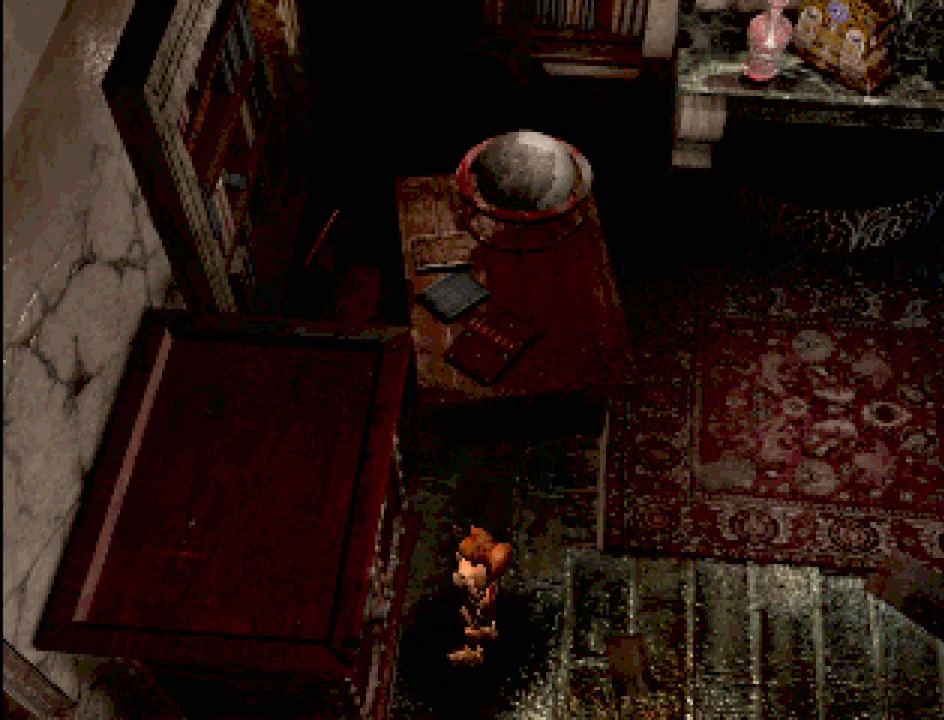
{"buttons": ["CROSS", "DPAD_LEFT"], "events": [[17, "DPAD_UP", "down"], [67, "CROSS", "up"], [200, "DPAD_LEFT", "down"], [217, "CIRCLE", "down"], [417, "CIRCLE", "up"], [417, "DPAD_UP", "up"], [500, "CROSS", "down"]]}
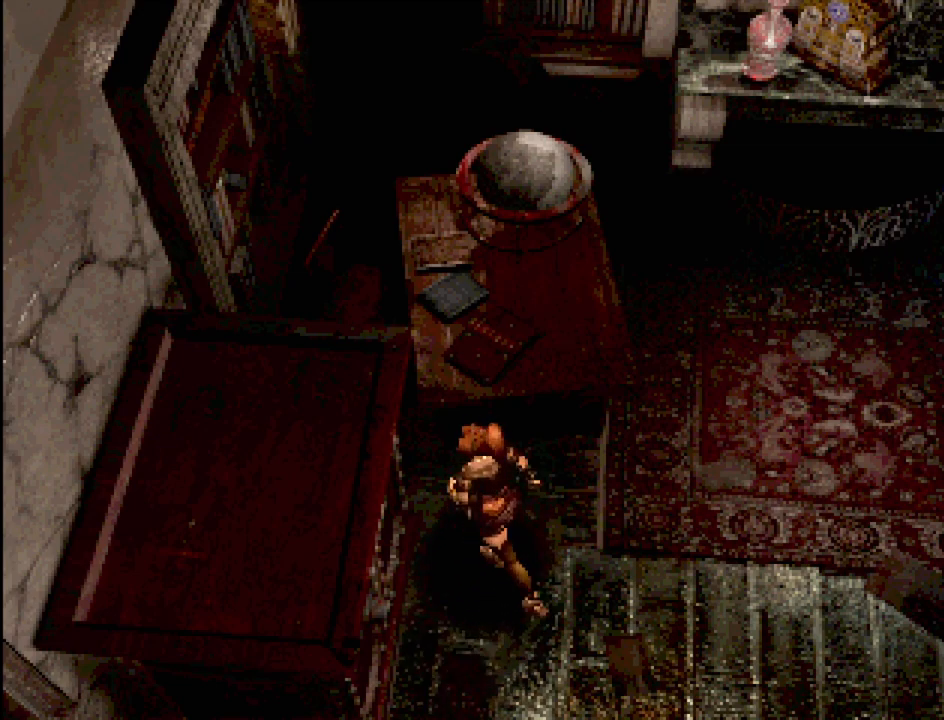
{"buttons": [], "events": [[83, "DPAD_LEFT", "up"], [100, "CROSS", "up"], [183, "CROSS", "down"], [267, "CROSS", "up"], [367, "CROSS", "down"], [433, "CROSS", "up"]]}
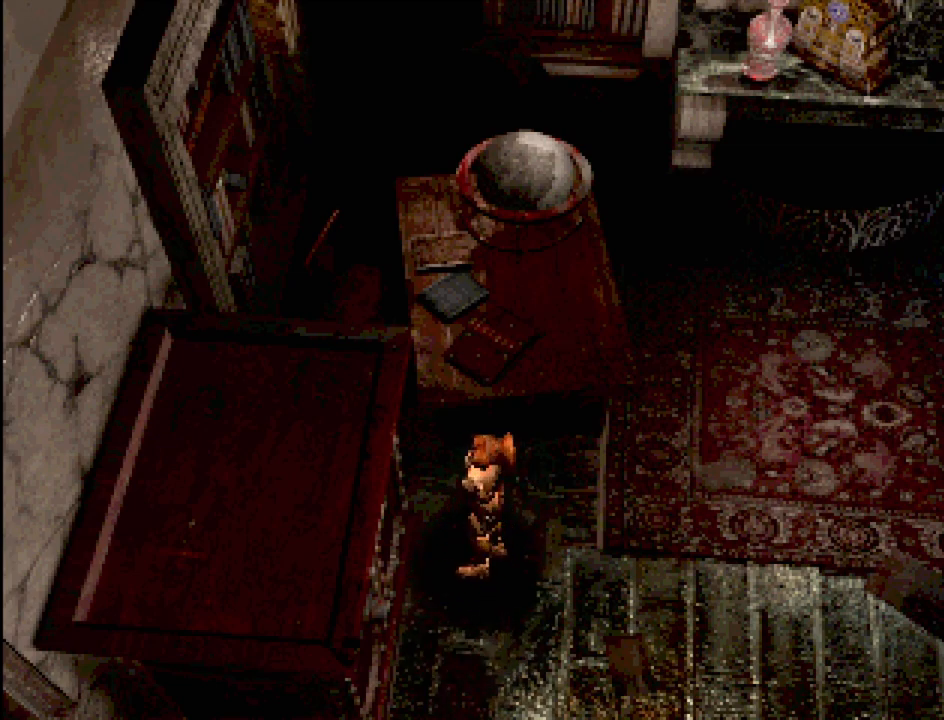
{"buttons": ["CROSS"], "events": [[17, "CROSS", "down"], [100, "CROSS", "up"], [183, "CROSS", "down"], [250, "CROSS", "up"], [333, "CROSS", "down"], [400, "CROSS", "up"], [483, "CROSS", "down"]]}
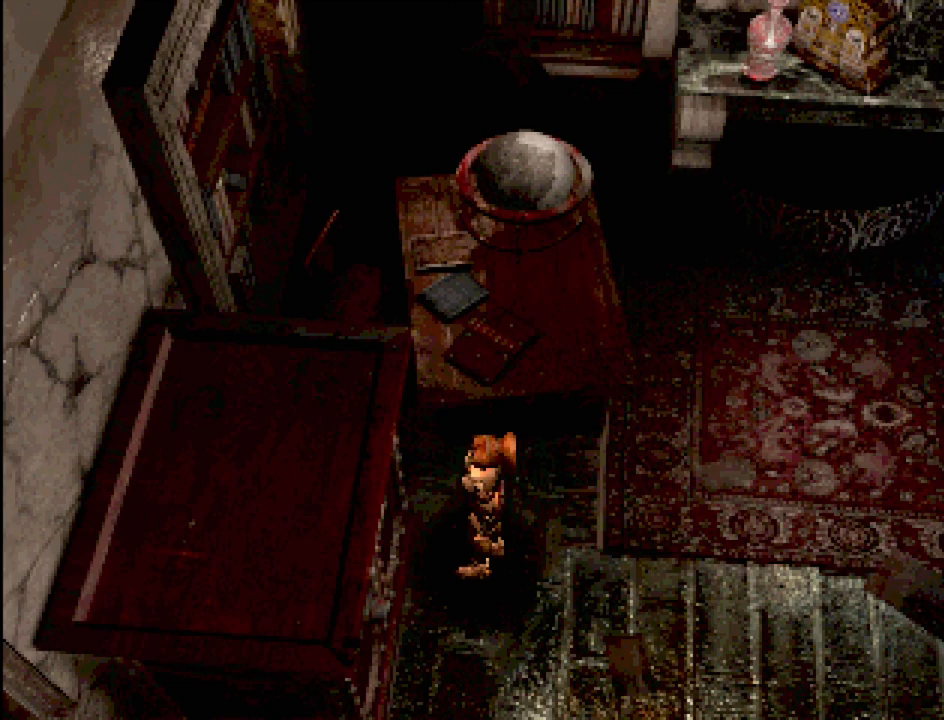
{"buttons": ["CROSS"], "events": [[67, "CROSS", "up"], [133, "CROSS", "down"], [217, "CROSS", "up"], [317, "CROSS", "down"], [350, "CROSS", "up"], [450, "CROSS", "down"]]}
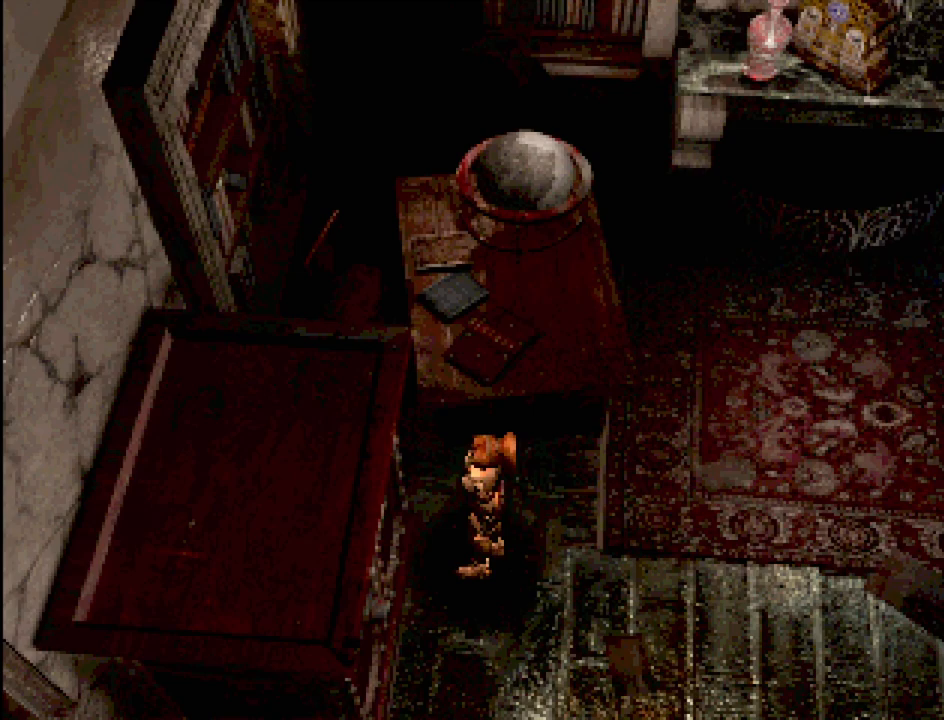
{"buttons": [], "events": [[17, "CROSS", "up"], [100, "CROSS", "down"], [167, "CROSS", "up"], [267, "CROSS", "down"], [333, "CROSS", "up"], [433, "CROSS", "down"], [500, "CROSS", "up"]]}
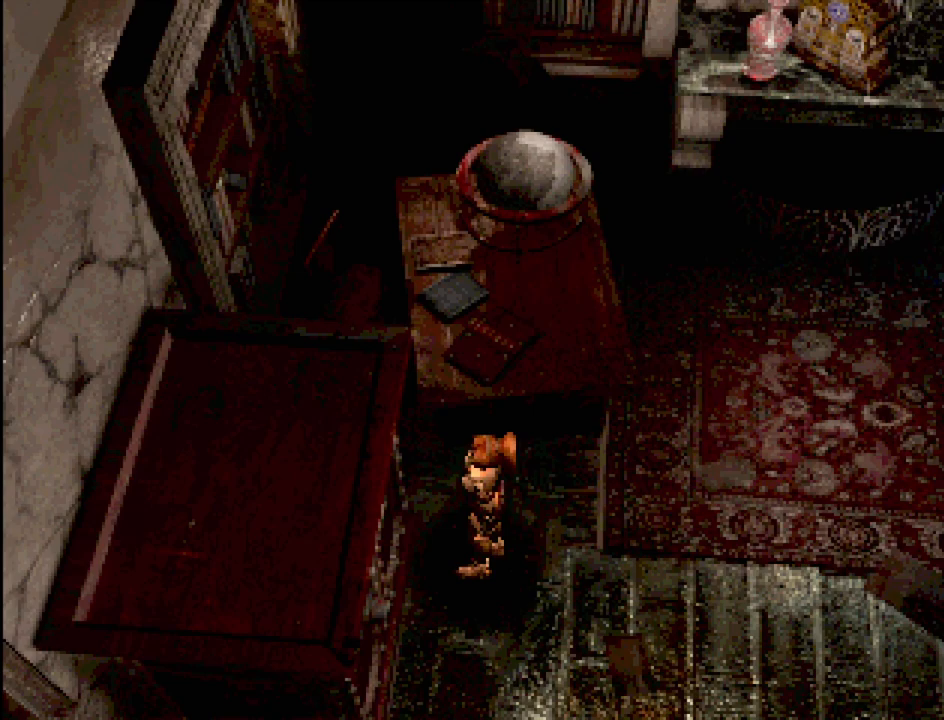
{"buttons": [], "events": [[100, "CROSS", "down"], [167, "CROSS", "up"], [267, "CROSS", "down"], [333, "CROSS", "up"], [450, "CROSS", "down"], [500, "CROSS", "up"]]}
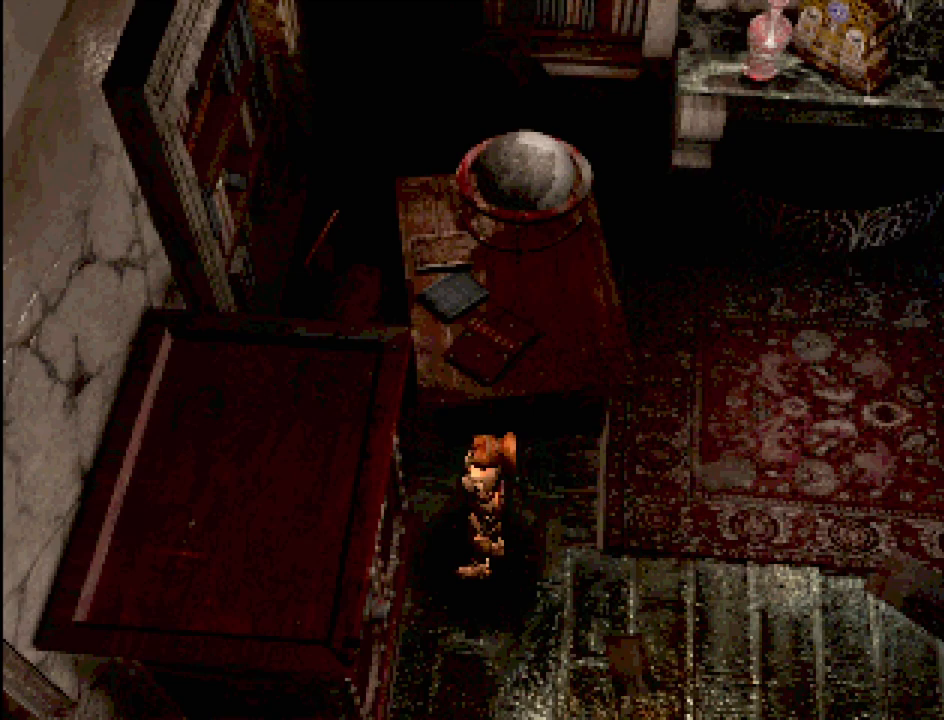
{"buttons": [], "events": [[100, "CROSS", "down"], [167, "CROSS", "up"], [317, "CROSS", "down"], [400, "CROSS", "up"]]}
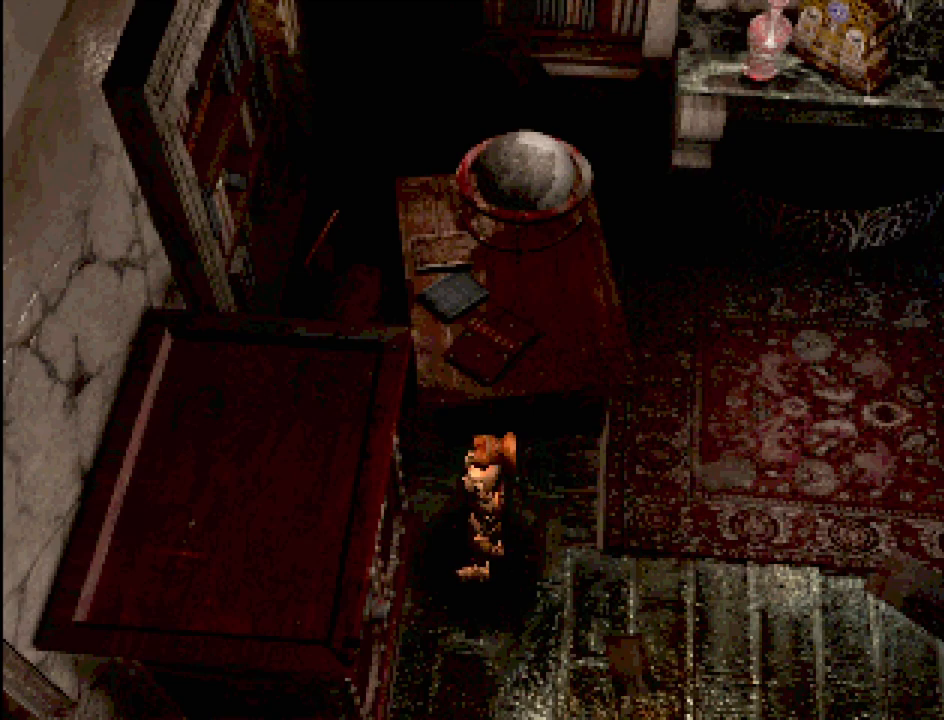
{"buttons": ["TRIANGLE"], "events": [[83, "DPAD_RIGHT", "down"], [250, "DPAD_RIGHT", "up"], [500, "TRIANGLE", "down"]]}
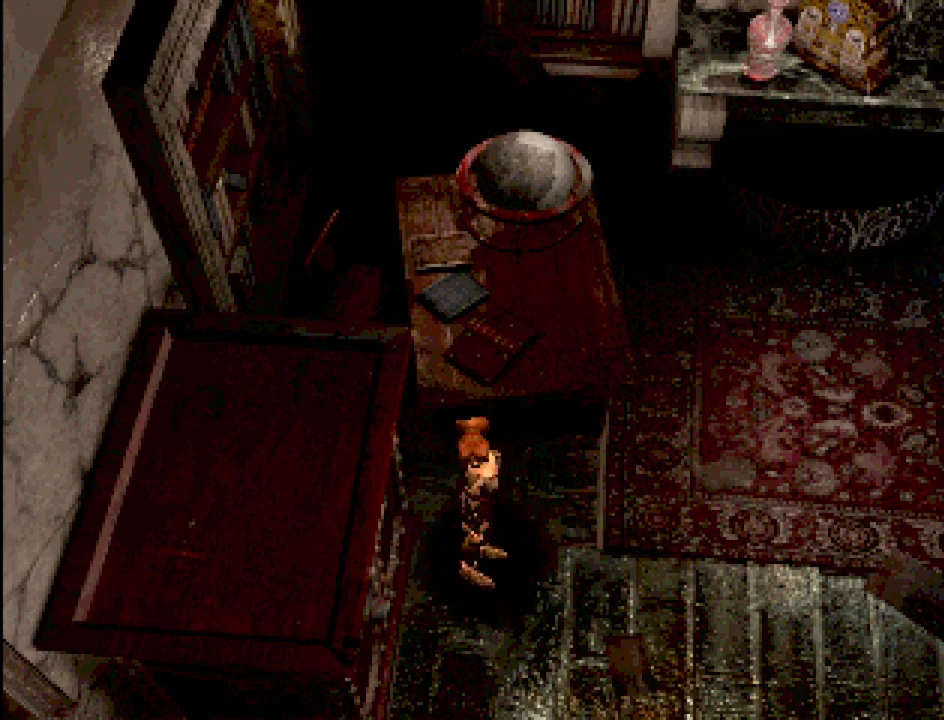
{"buttons": [], "events": [[83, "TRIANGLE", "up"]]}
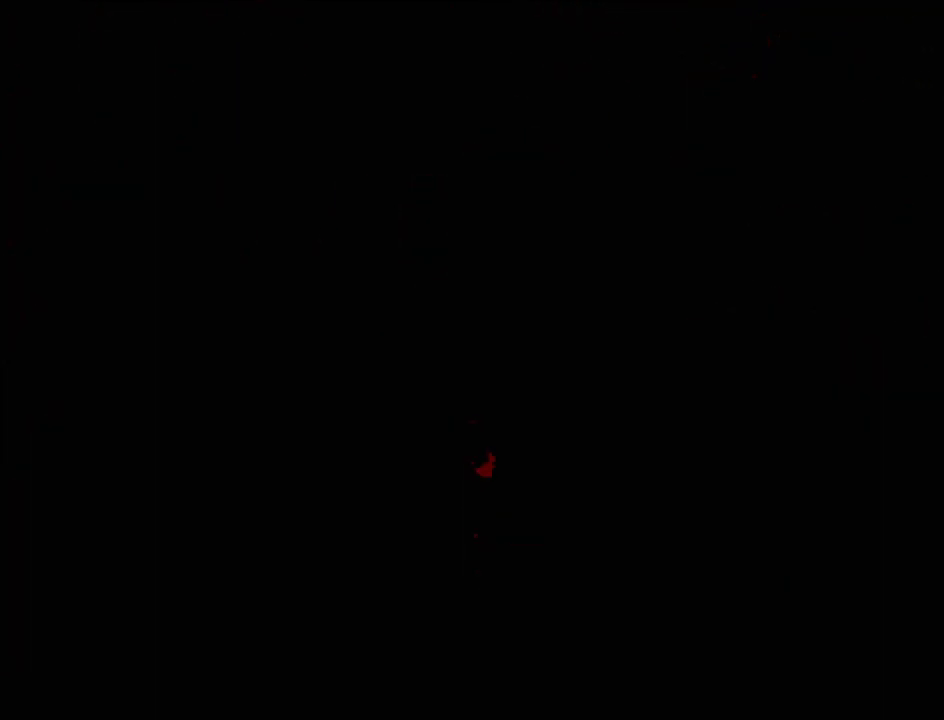
{"buttons": [], "events": []}
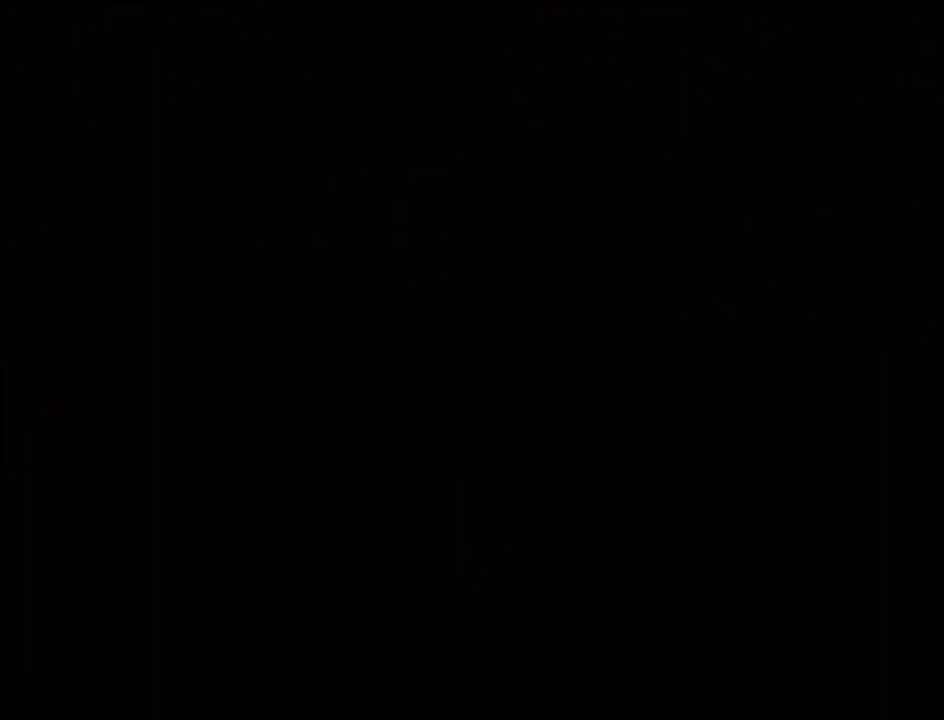
{"buttons": [], "events": []}
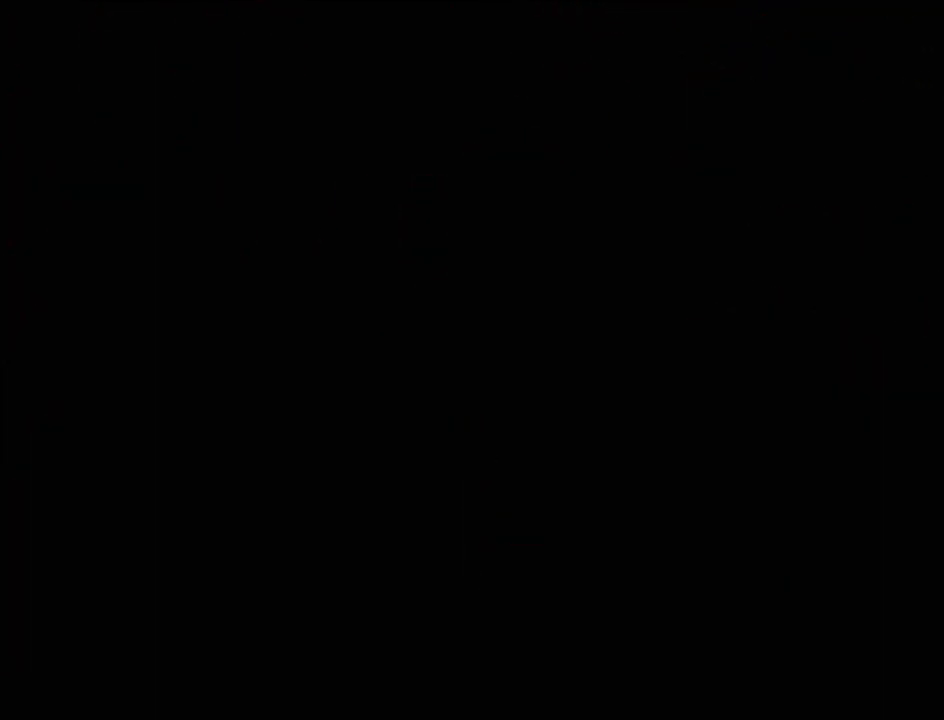
{"buttons": [], "events": []}
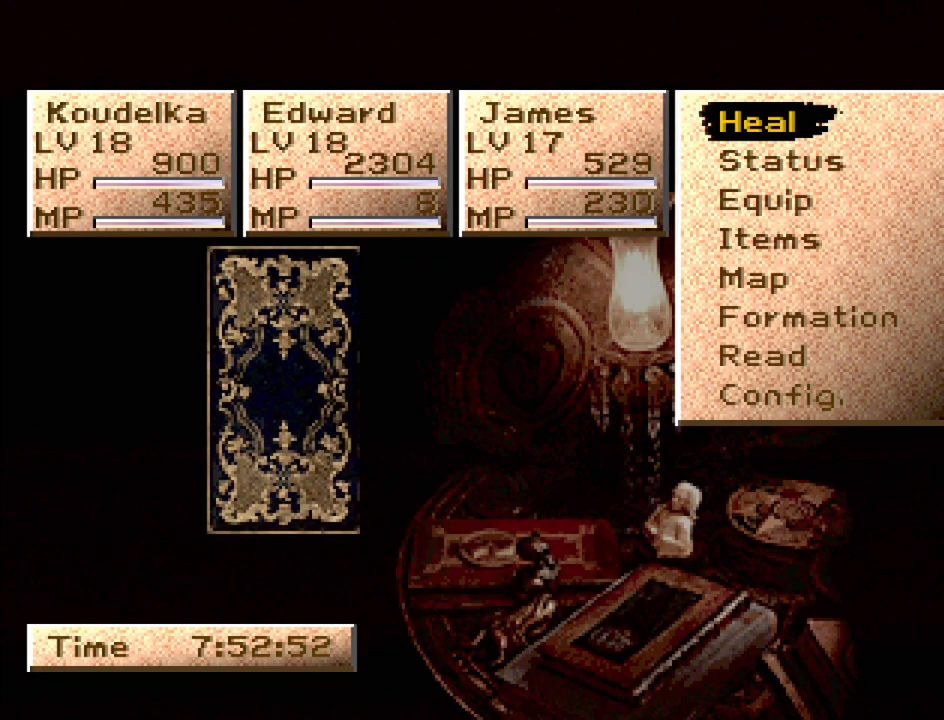
{"buttons": [], "events": [[317, "DPAD_DOWN", "down"], [417, "DPAD_DOWN", "up"]]}
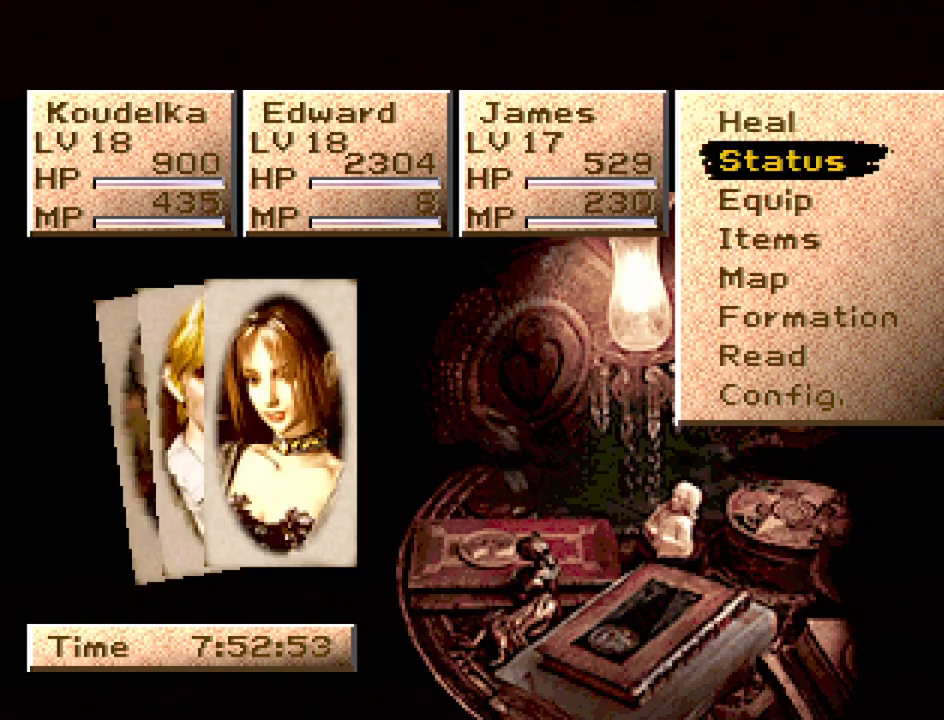
{"buttons": [], "events": [[17, "DPAD_DOWN", "down"], [100, "DPAD_DOWN", "up"], [217, "DPAD_DOWN", "down"], [300, "DPAD_DOWN", "up"]]}
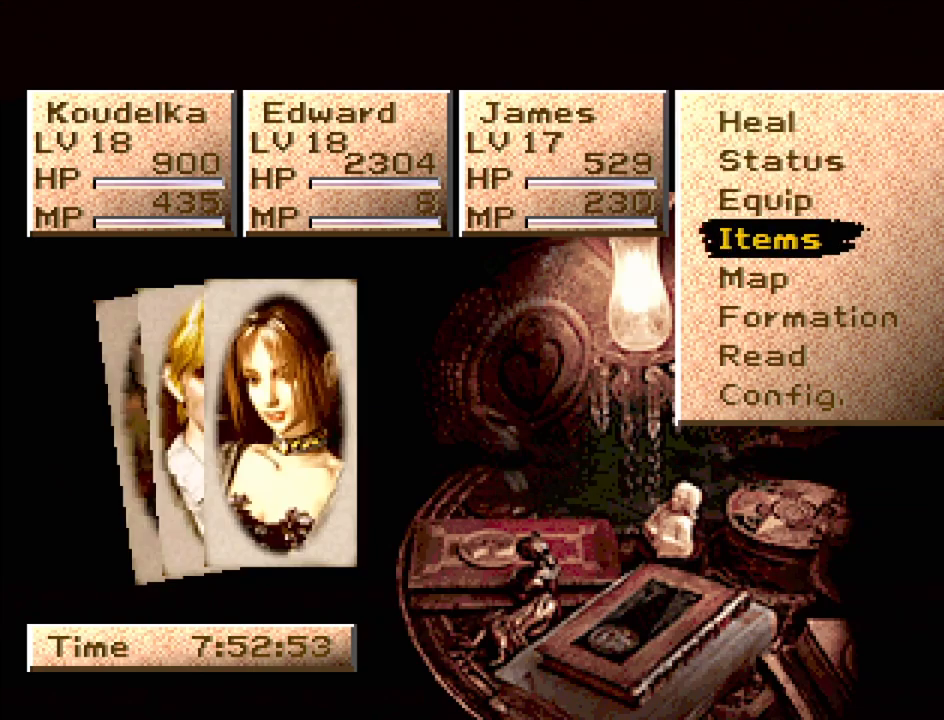
{"buttons": ["DPAD_DOWN"], "events": [[50, "DPAD_DOWN", "down"], [183, "DPAD_DOWN", "up"], [250, "DPAD_DOWN", "down"], [350, "DPAD_DOWN", "up"], [400, "DPAD_DOWN", "down"]]}
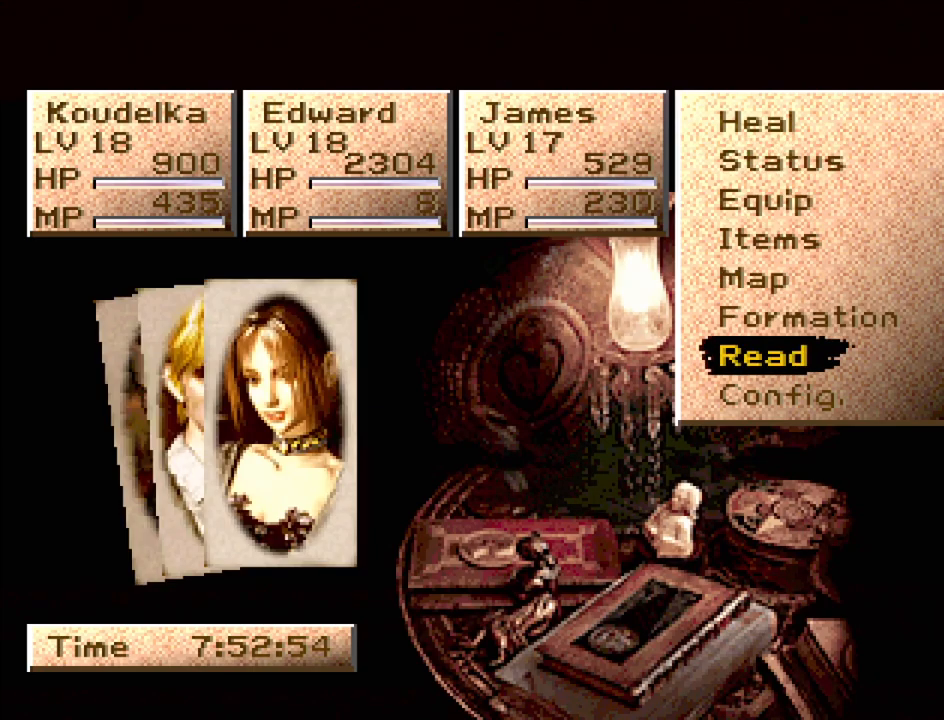
{"buttons": [], "events": [[17, "DPAD_DOWN", "up"]]}
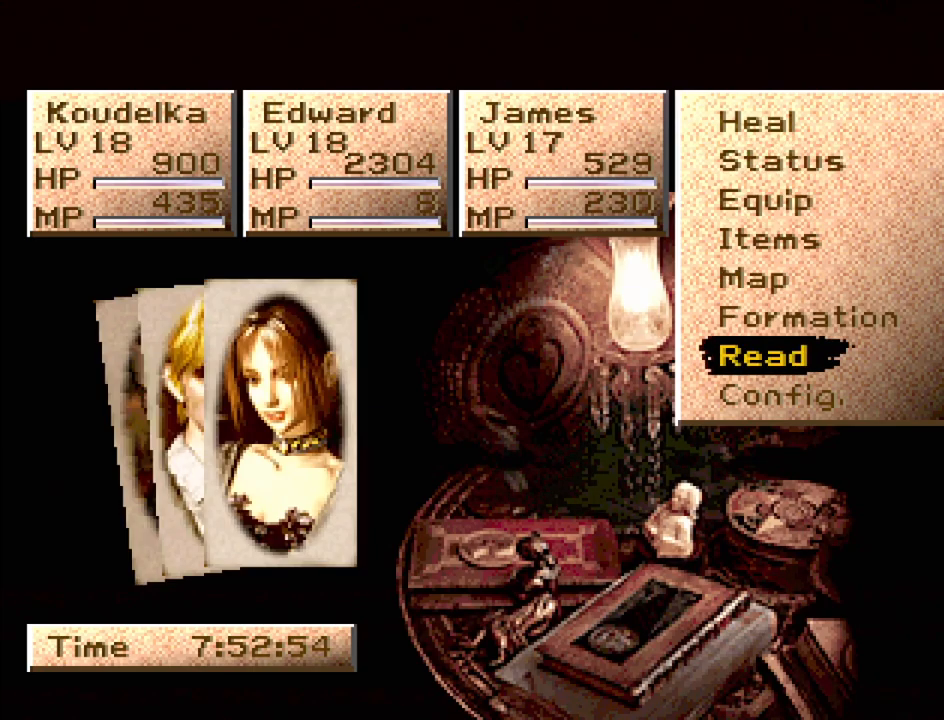
{"buttons": [], "events": [[33, "CROSS", "down"], [167, "CROSS", "up"]]}
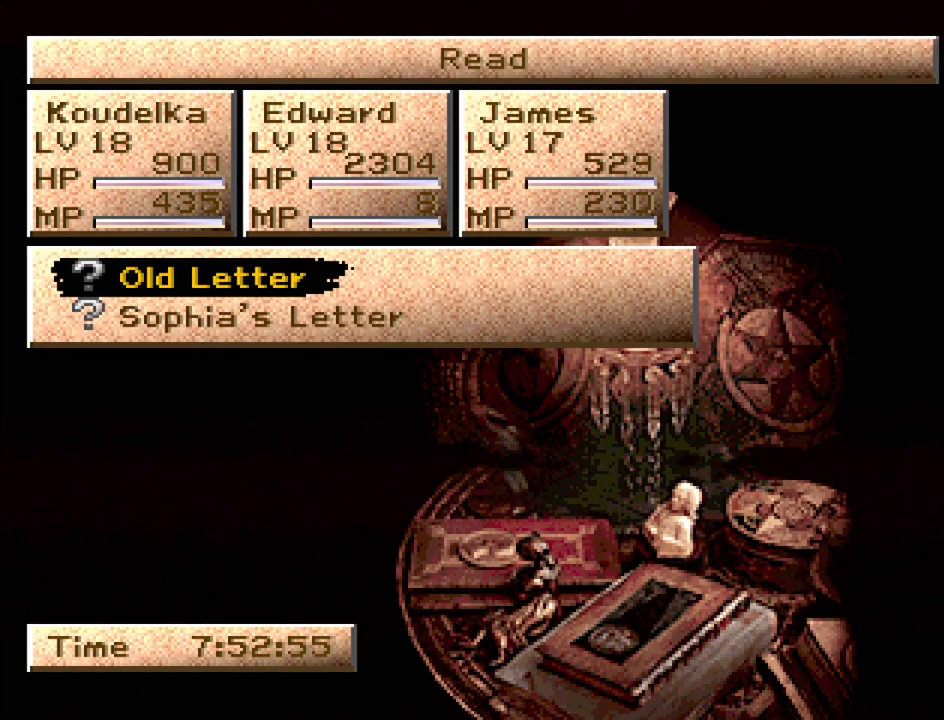
{"buttons": [], "events": [[133, "DPAD_DOWN", "down"], [250, "DPAD_DOWN", "up"]]}
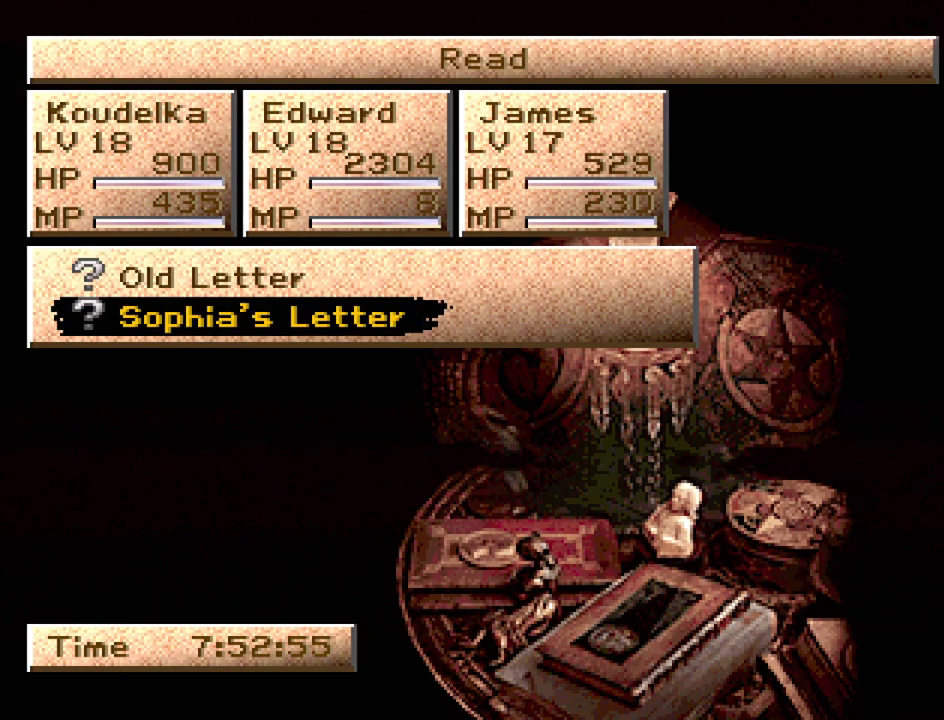
{"buttons": [], "events": [[133, "CROSS", "down"], [233, "CROSS", "up"]]}